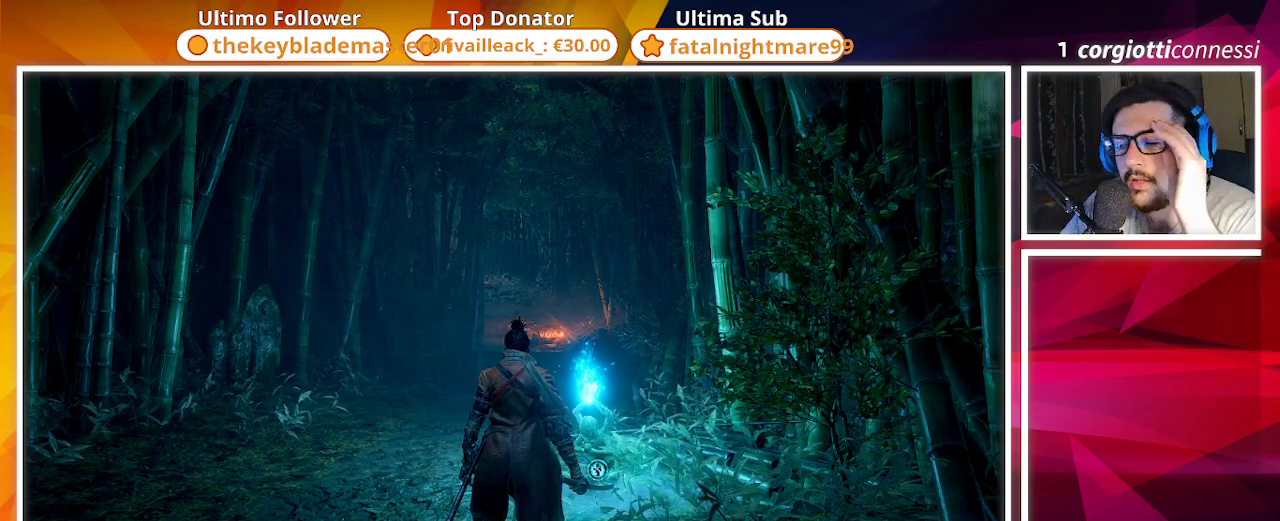
Gameplay with a controller (PlayStation layout); each line is a JSON object with the inputs held at the frame after it. "events" lists button and stick changes between this image and that frame as [ms after this image, input, new state], when the widget could be followed in between.
{"buttons": [], "left_stick": "center", "right_stick": "left", "events": [[350, "right_stick", "left"]]}
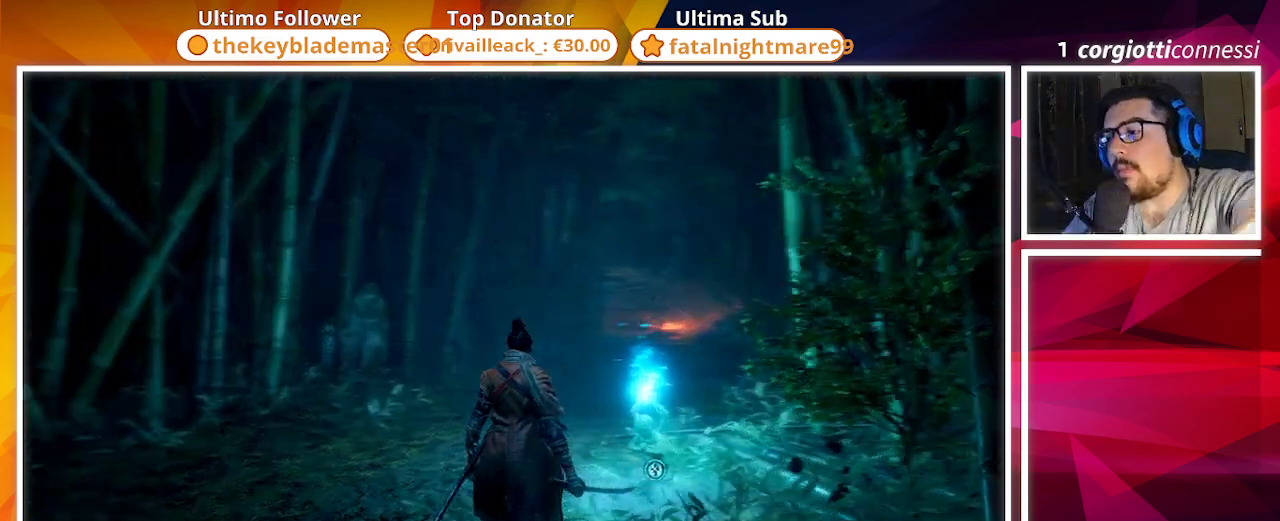
{"buttons": [], "left_stick": "center", "right_stick": "left", "events": []}
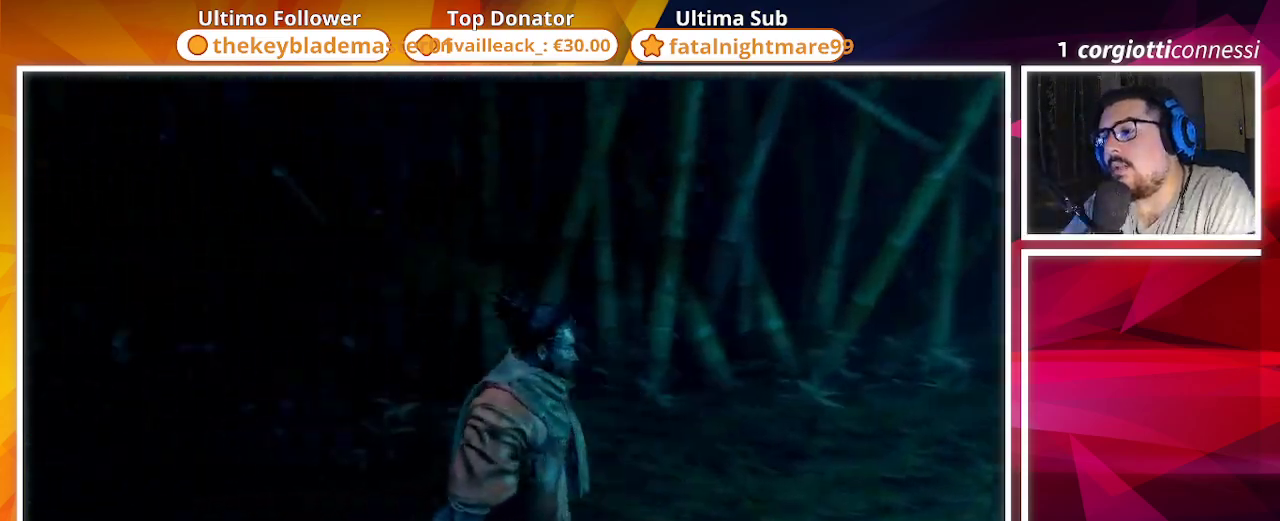
{"buttons": [], "left_stick": "up", "right_stick": "center", "events": [[83, "left_stick", "up"], [350, "right_stick", "center"]]}
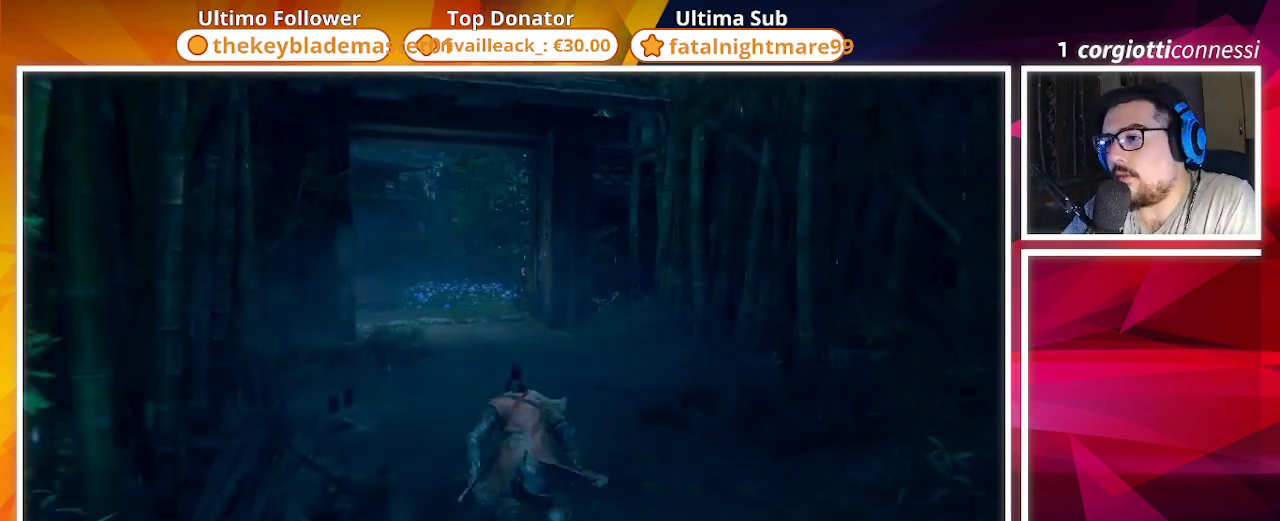
{"buttons": ["R1"], "left_stick": "up", "right_stick": "center", "events": [[83, "right_stick", "left"], [233, "R1", "down"], [283, "right_stick", "center"]]}
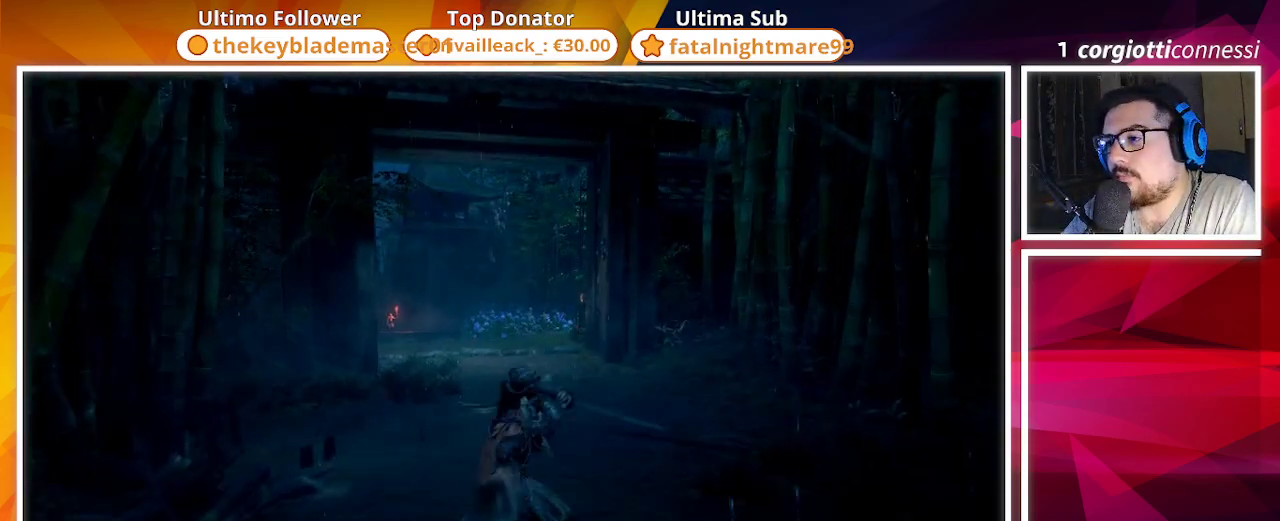
{"buttons": [], "left_stick": "up", "right_stick": "center"}
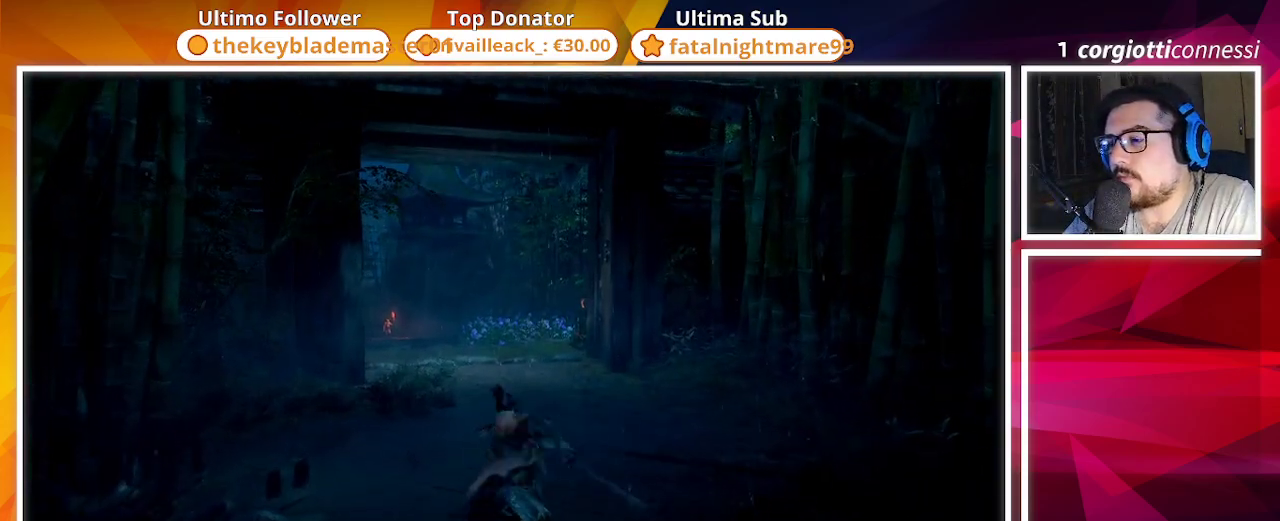
{"buttons": [], "left_stick": "up", "right_stick": "center", "events": []}
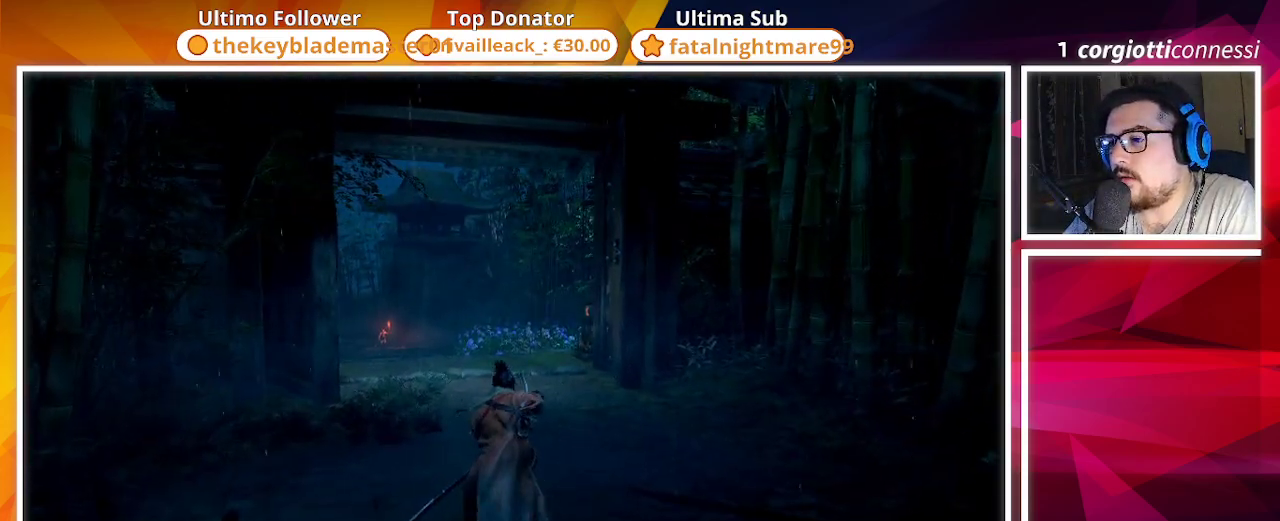
{"buttons": ["CIRCLE"], "left_stick": "up", "right_stick": "center", "events": [[100, "CIRCLE", "down"]]}
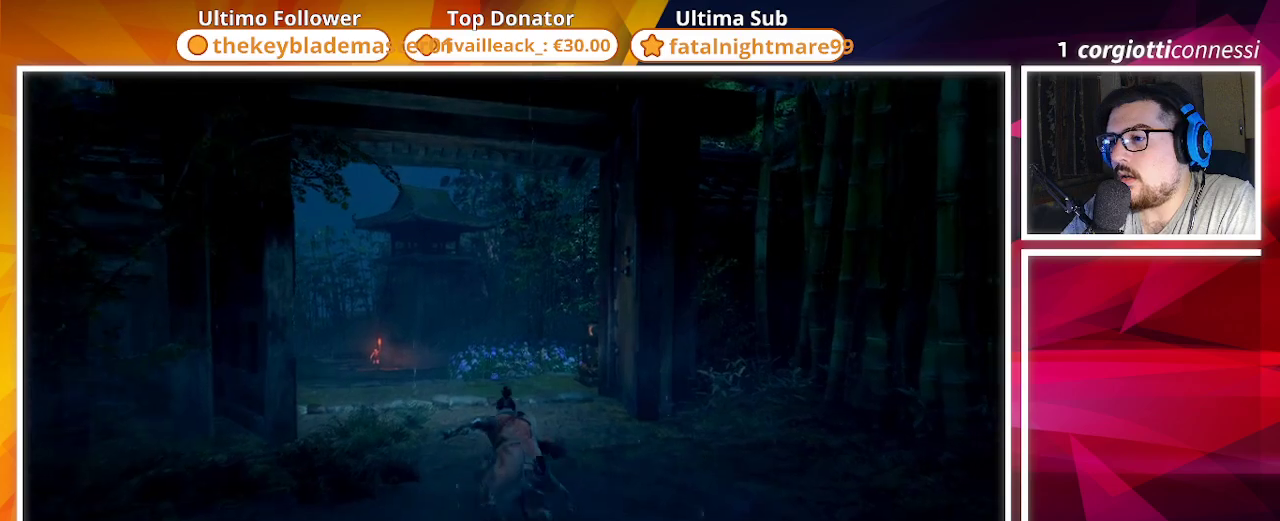
{"buttons": [], "left_stick": "up", "right_stick": "center", "events": [[67, "CIRCLE", "up"], [233, "right_stick", "down-left"], [400, "right_stick", "center"]]}
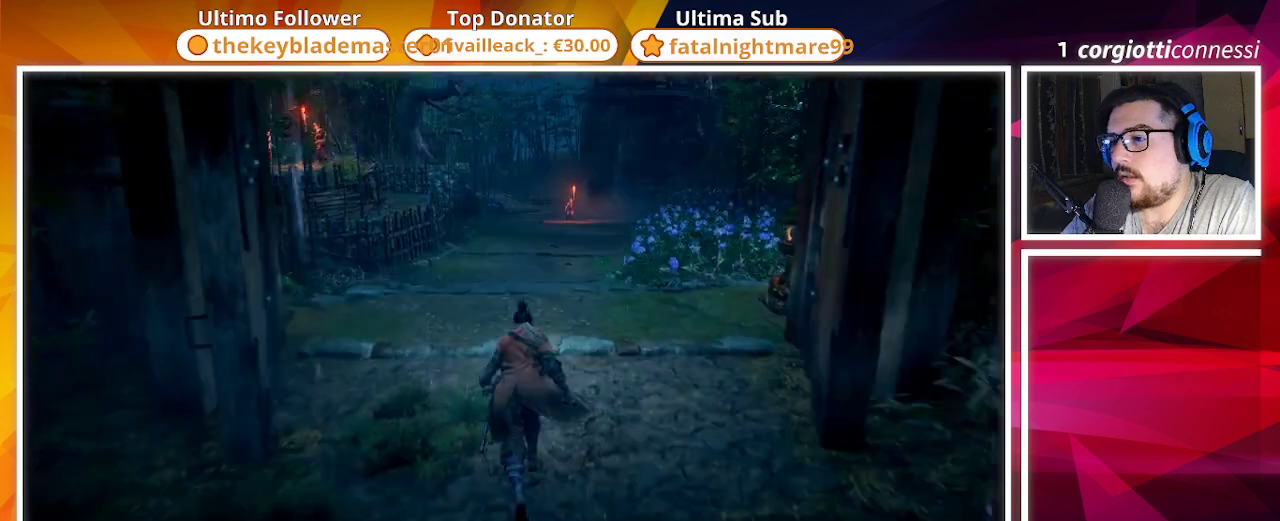
{"buttons": [], "left_stick": "up", "right_stick": "left", "events": [[350, "right_stick", "left"]]}
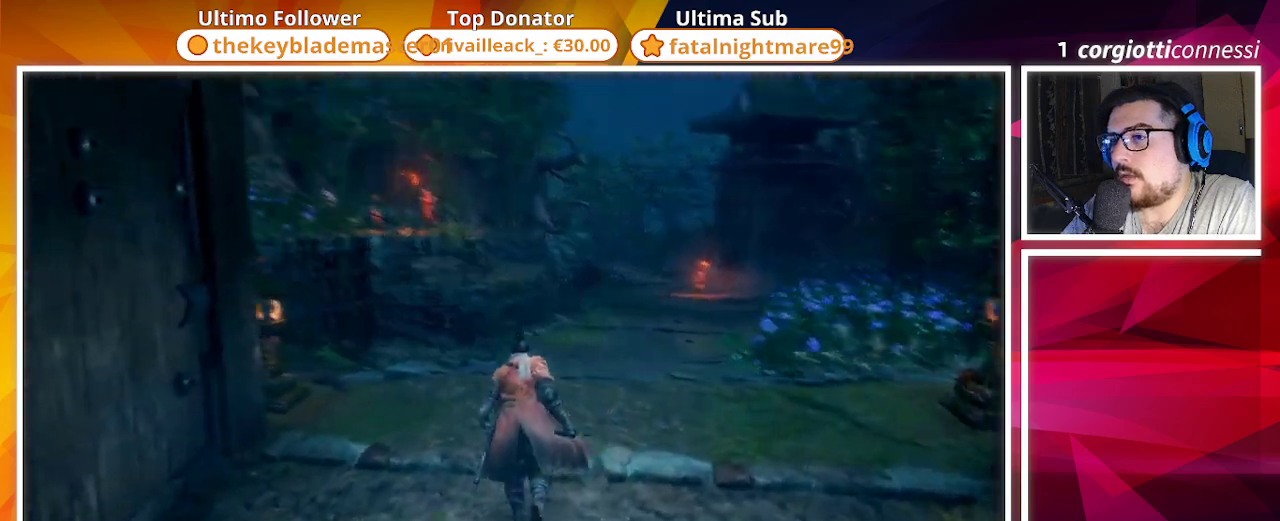
{"buttons": [], "left_stick": "up", "right_stick": "center", "events": [[50, "right_stick", "center"]]}
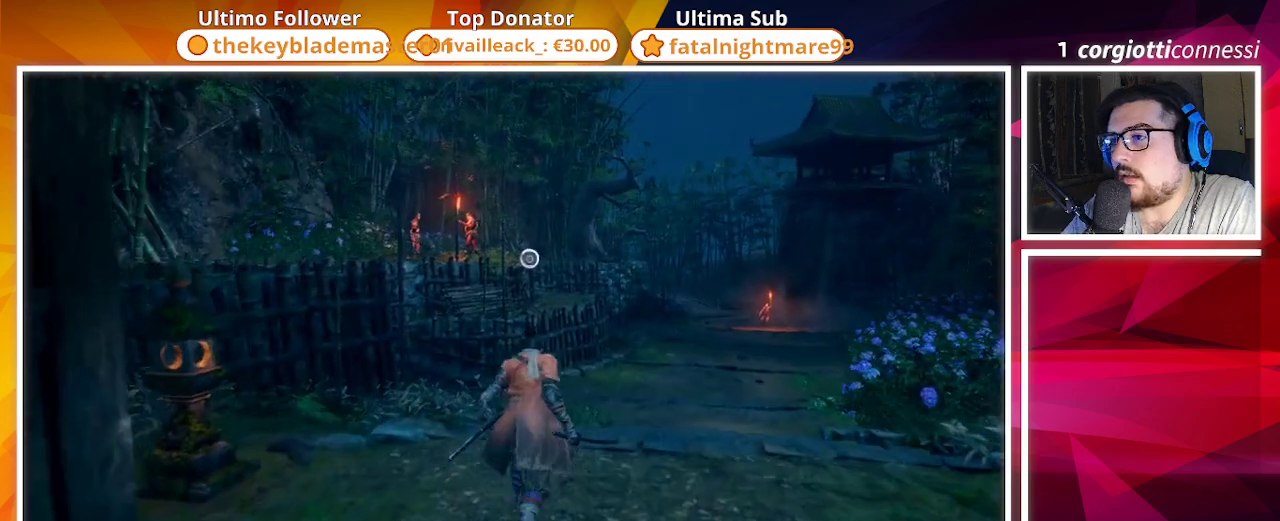
{"buttons": [], "left_stick": "up", "right_stick": "center", "events": [[167, "right_stick", "down-right"], [333, "right_stick", "center"]]}
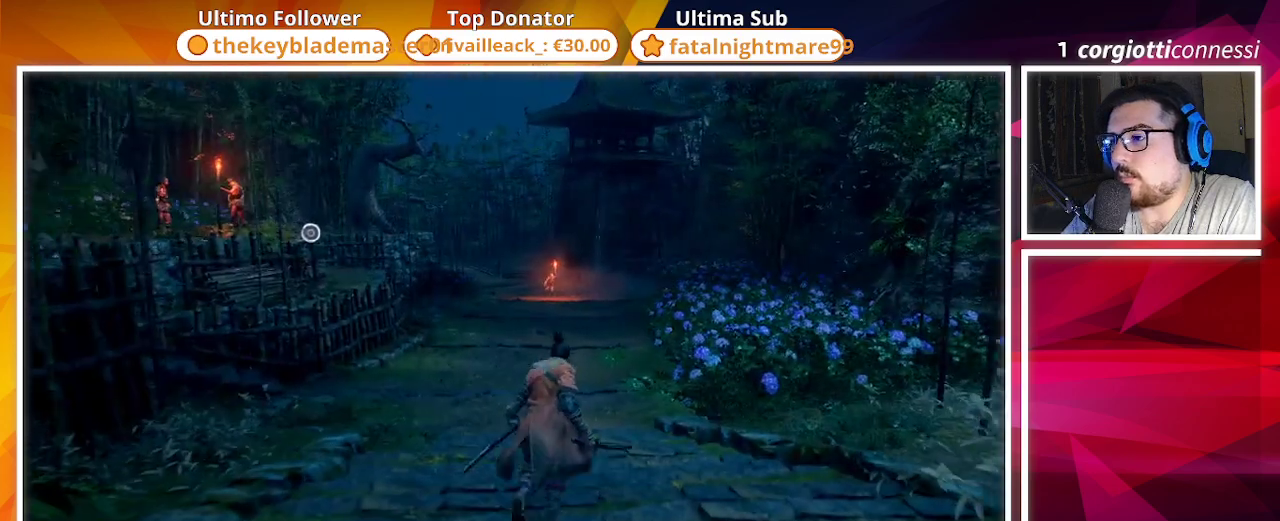
{"buttons": [], "left_stick": "up", "right_stick": "center", "events": [[217, "R3", "down"], [300, "R3", "up"]]}
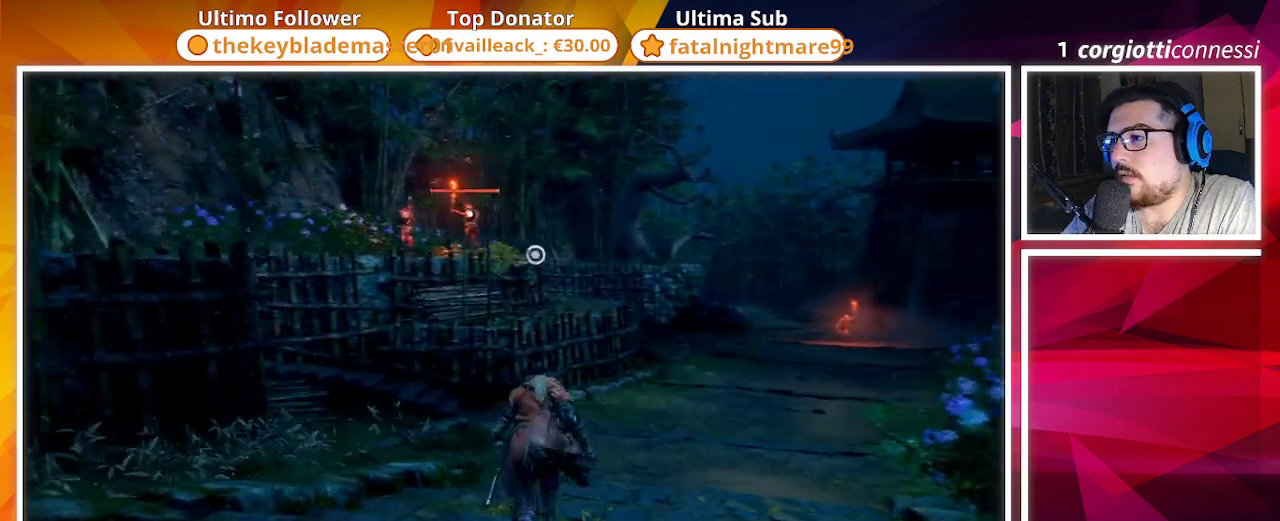
{"buttons": [], "left_stick": "up", "right_stick": "center", "events": [[250, "right_stick", "right"], [400, "right_stick", "center"]]}
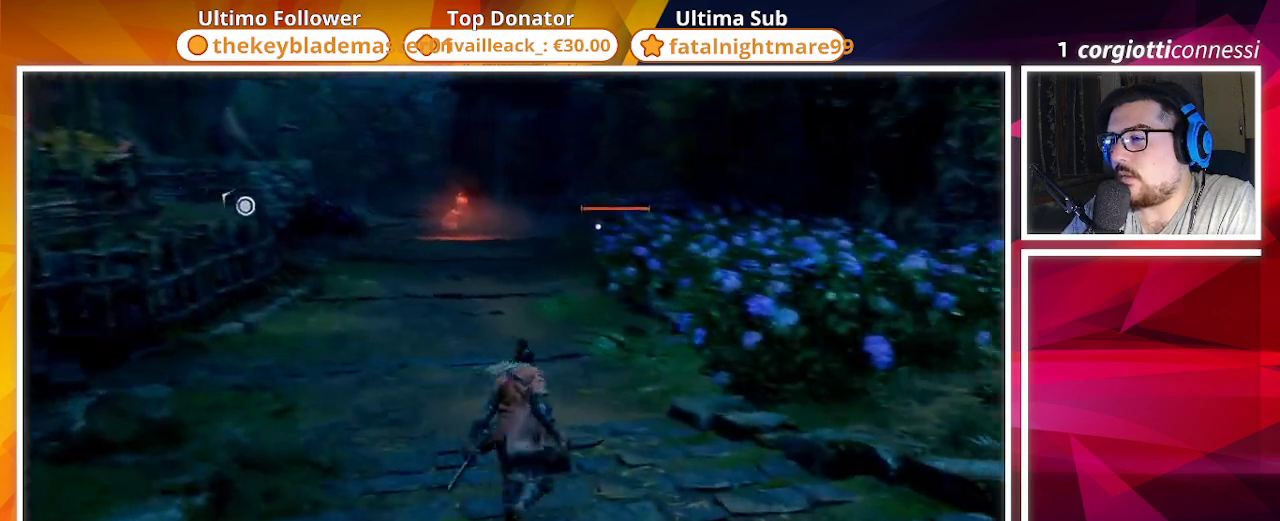
{"buttons": [], "left_stick": "up", "right_stick": "center", "events": []}
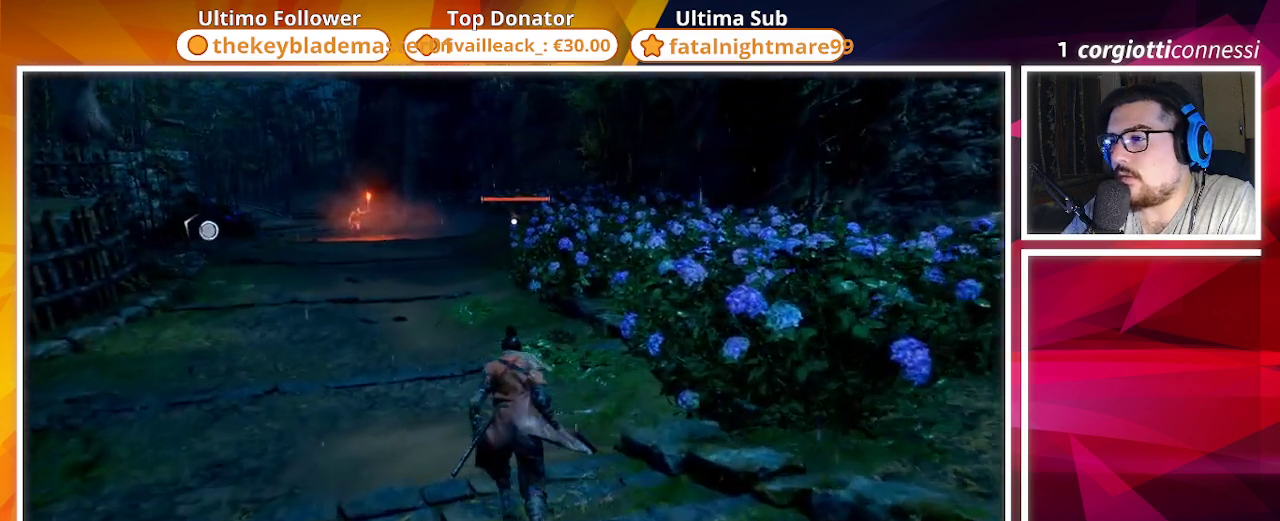
{"buttons": ["L3"], "left_stick": "up", "right_stick": "center", "events": [[500, "L3", "down"]]}
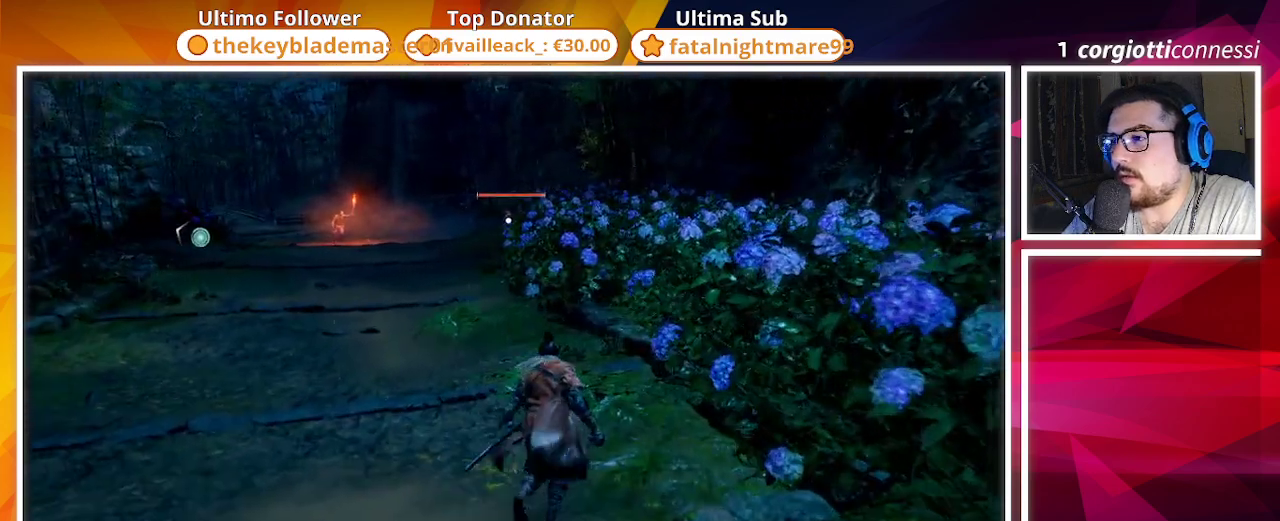
{"buttons": [], "left_stick": "up-right", "right_stick": "center", "events": [[150, "L3", "up"], [150, "left_stick", "up-right"]]}
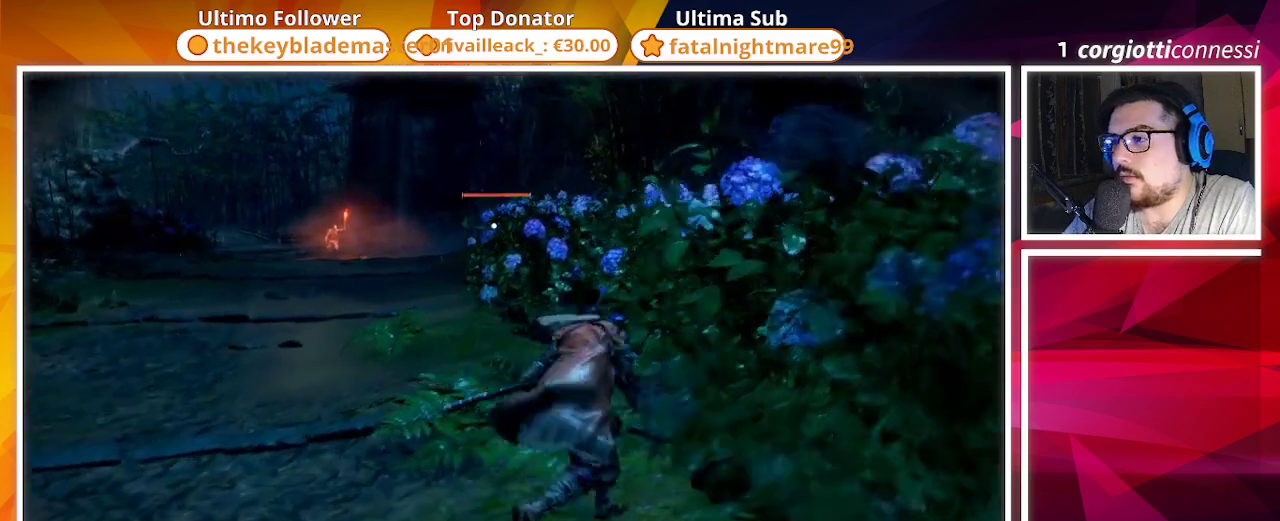
{"buttons": [], "left_stick": "up-right", "right_stick": "center", "events": []}
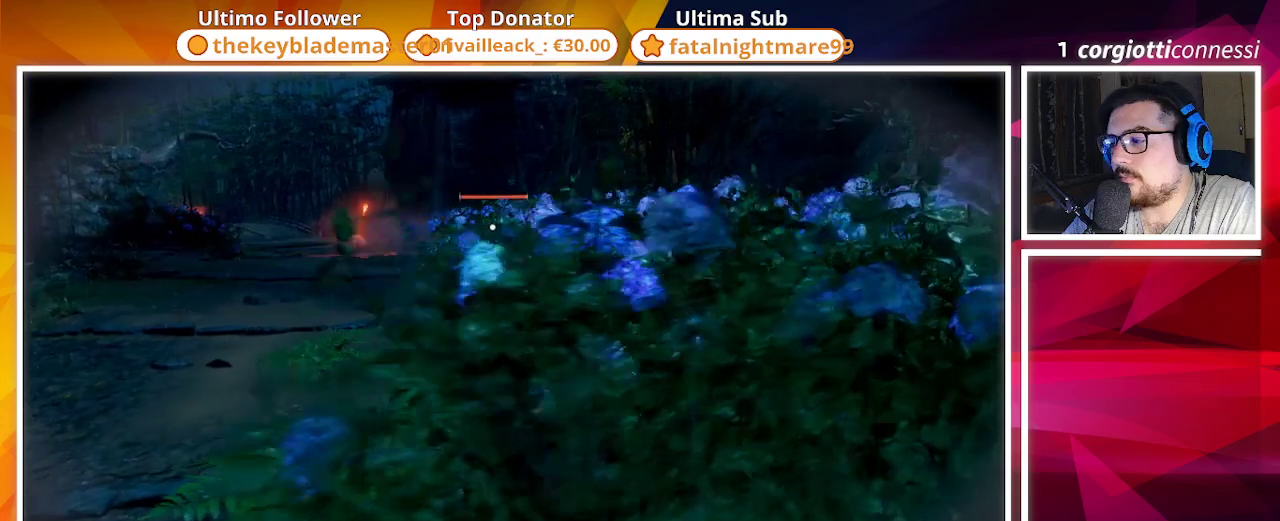
{"buttons": ["TRIANGLE"], "left_stick": "up-right", "right_stick": "center", "events": [[483, "TRIANGLE", "down"]]}
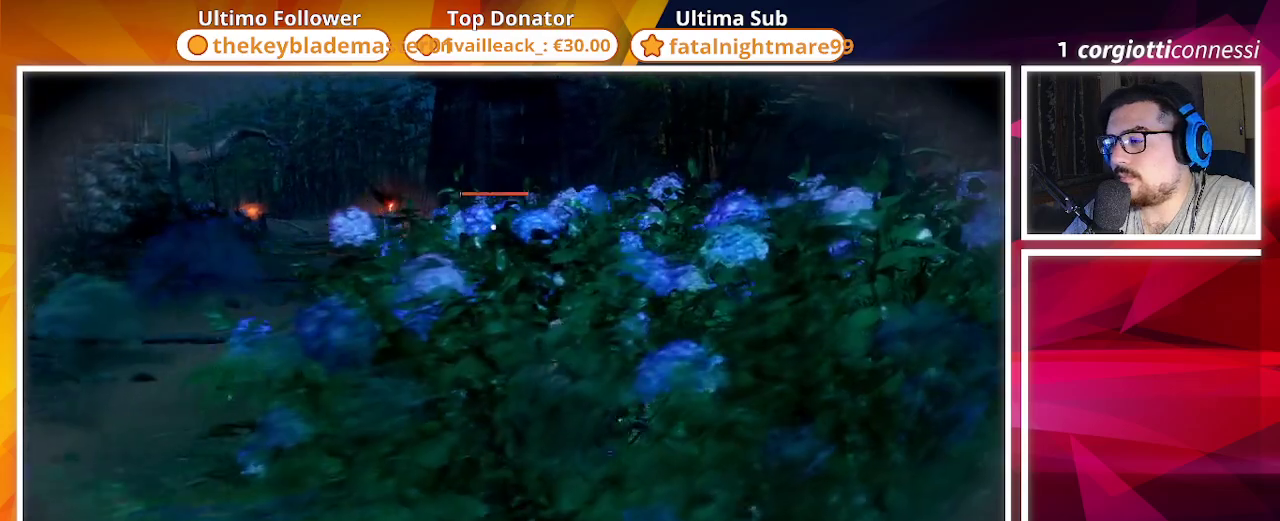
{"buttons": [], "left_stick": "up-right", "right_stick": "center", "events": [[167, "TRIANGLE", "up"]]}
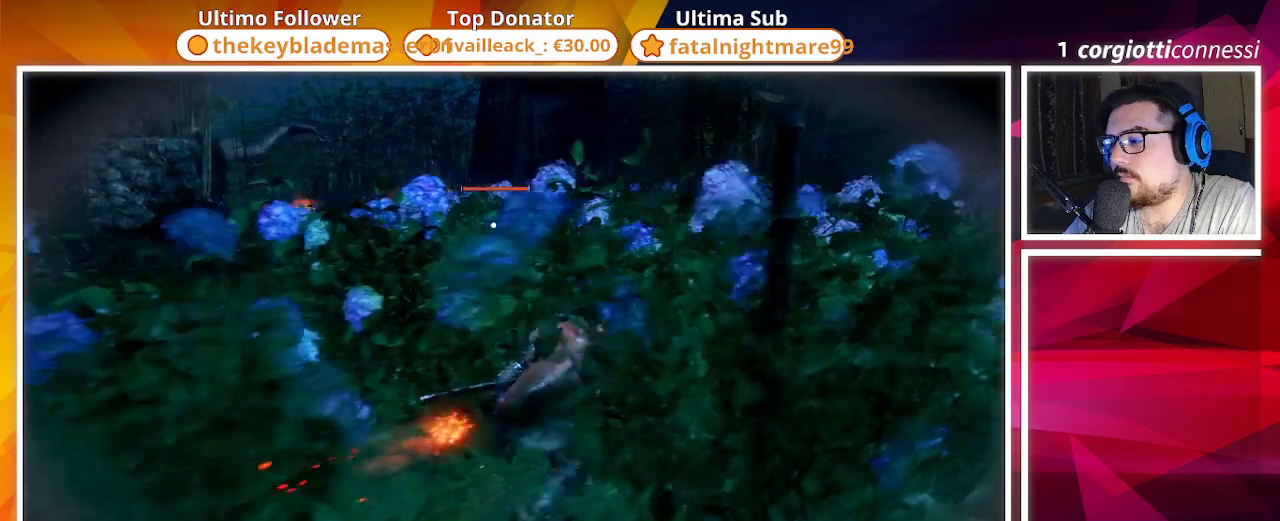
{"buttons": ["START"], "left_stick": "center", "right_stick": "center", "events": [[167, "START", "down"], [200, "left_stick", "center"]]}
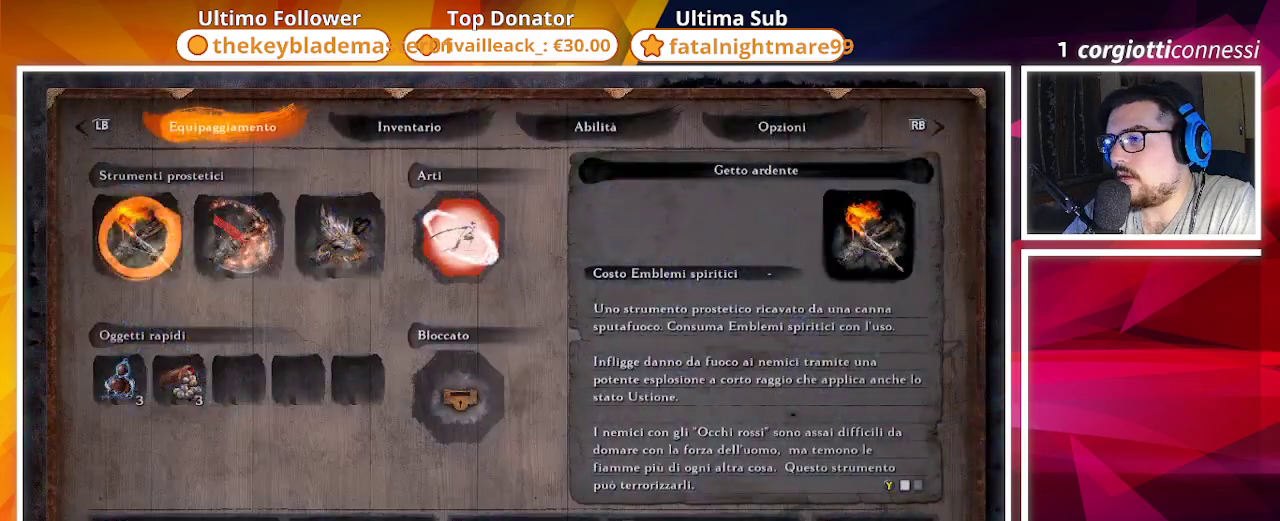
{"buttons": [], "left_stick": "center", "right_stick": "center", "events": [[383, "START", "up"], [433, "DPAD_RIGHT", "down"], [500, "DPAD_RIGHT", "up"]]}
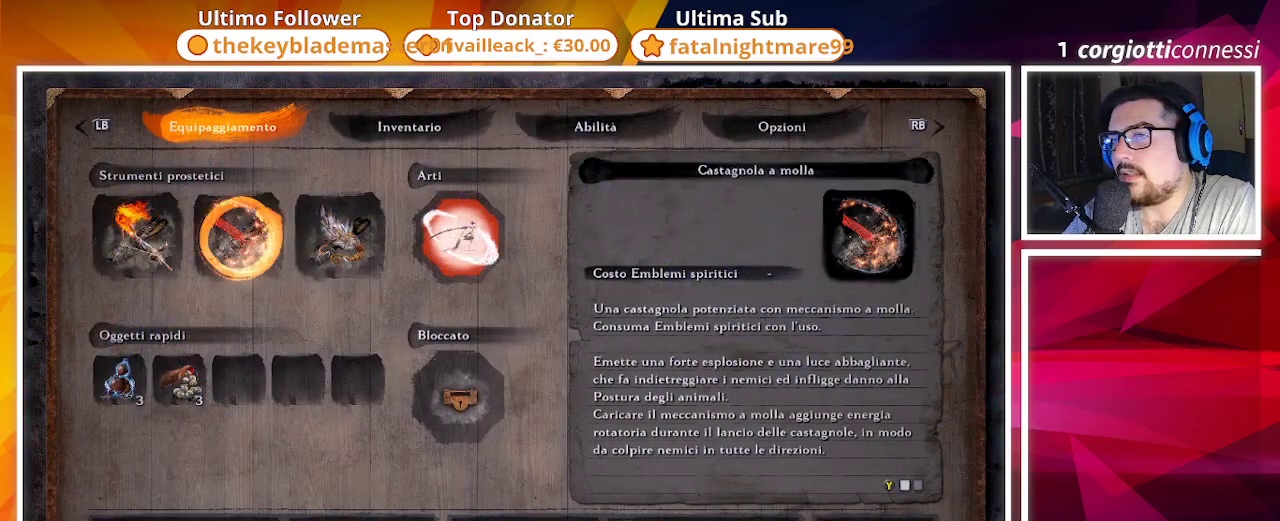
{"buttons": [], "left_stick": "center", "right_stick": "center", "events": [[100, "DPAD_RIGHT", "down"], [200, "DPAD_RIGHT", "up"]]}
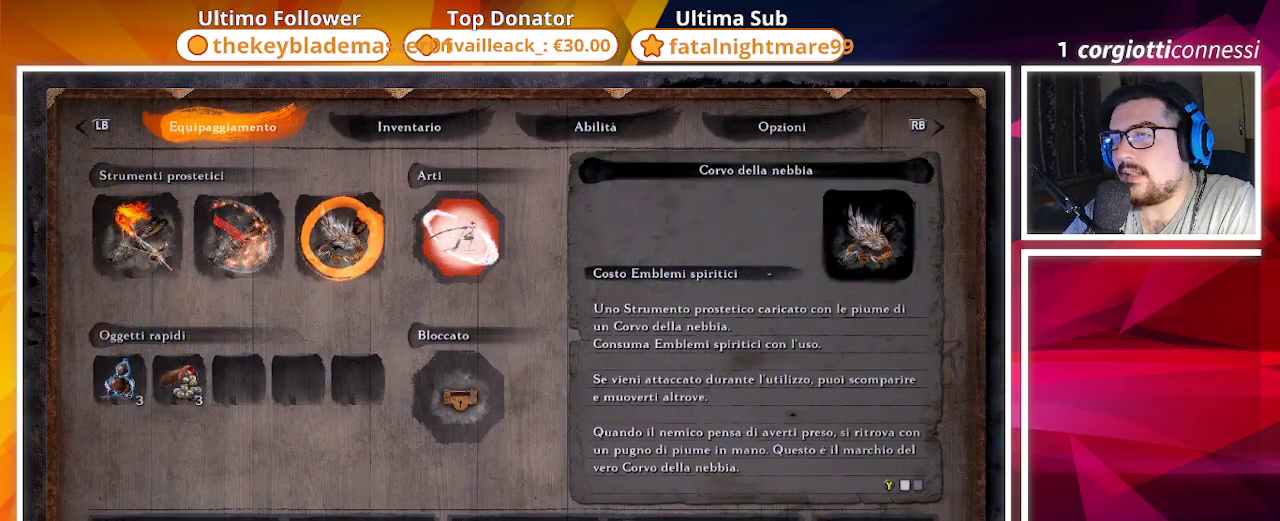
{"buttons": [], "left_stick": "center", "right_stick": "center", "events": [[50, "DPAD_LEFT", "down"], [150, "DPAD_LEFT", "up"]]}
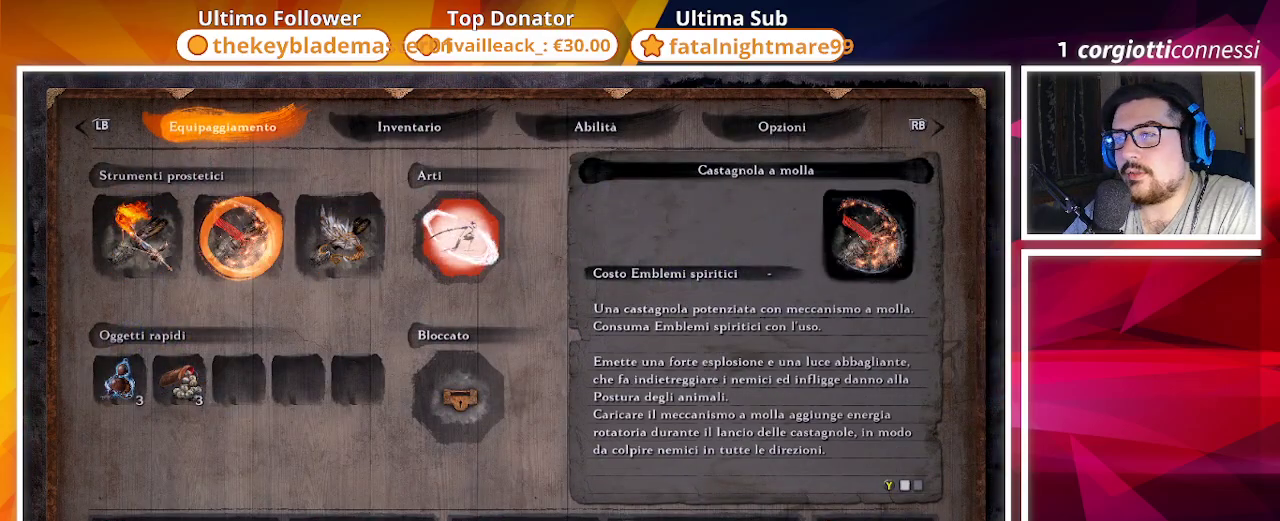
{"buttons": [], "left_stick": "center", "right_stick": "center", "events": []}
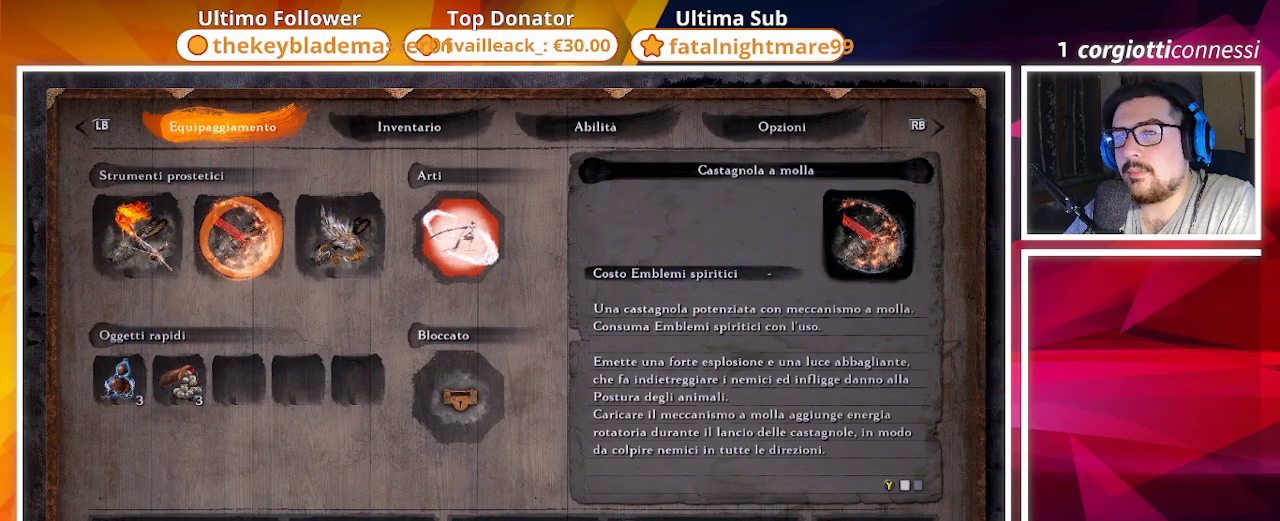
{"buttons": [], "left_stick": "center", "right_stick": "center", "events": []}
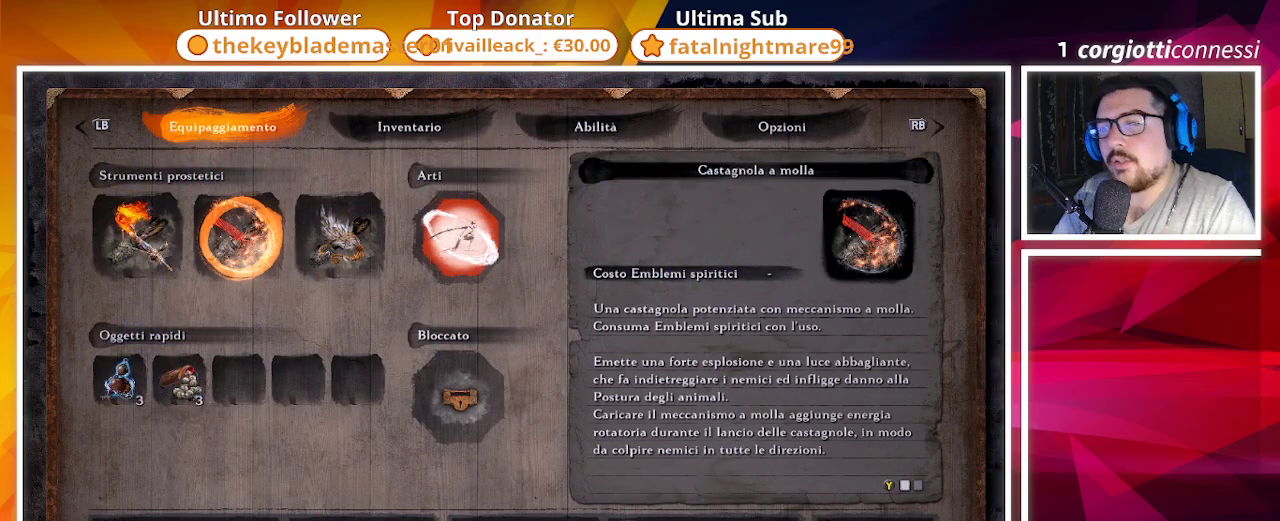
{"buttons": ["CROSS"], "left_stick": "center", "right_stick": "center", "events": [[383, "CROSS", "down"]]}
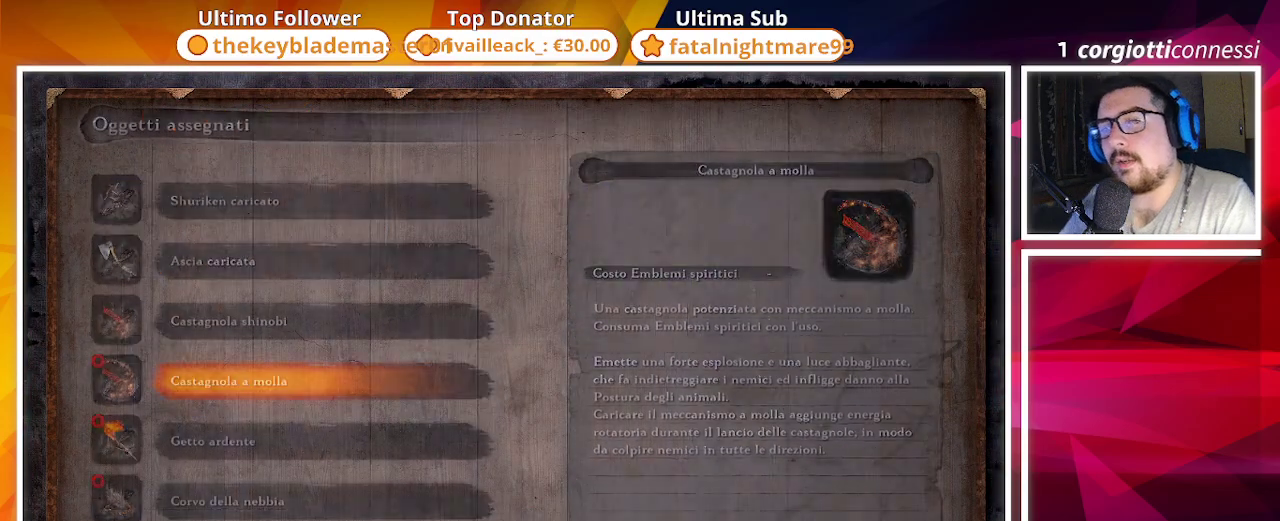
{"buttons": [], "left_stick": "center", "right_stick": "center", "events": [[33, "CROSS", "up"]]}
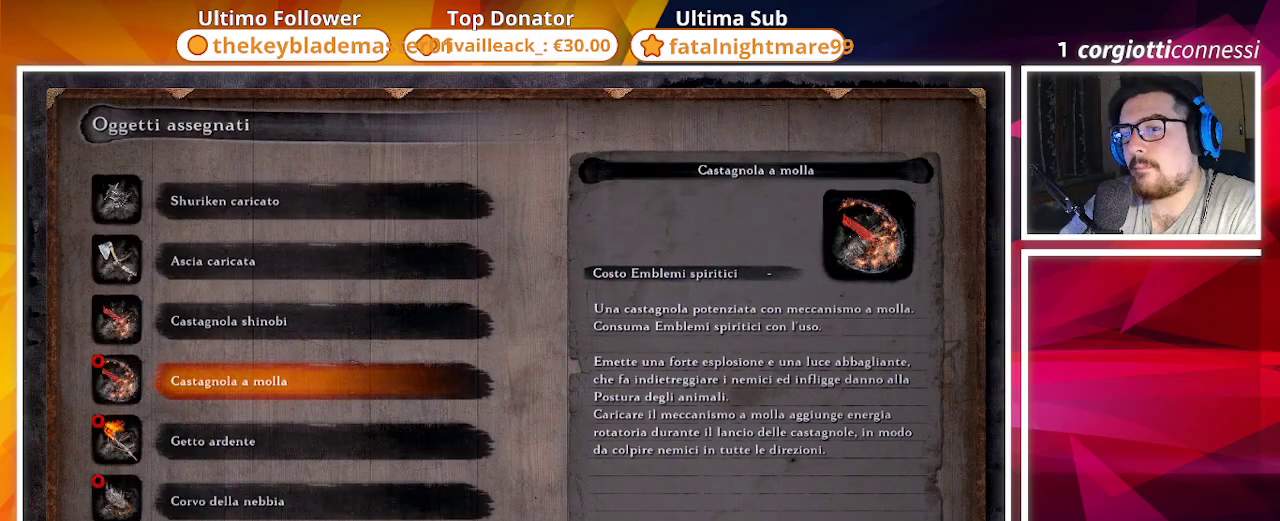
{"buttons": [], "left_stick": "center", "right_stick": "center", "events": [[150, "DPAD_UP", "down"], [267, "DPAD_UP", "up"], [367, "DPAD_UP", "down"], [467, "DPAD_UP", "up"]]}
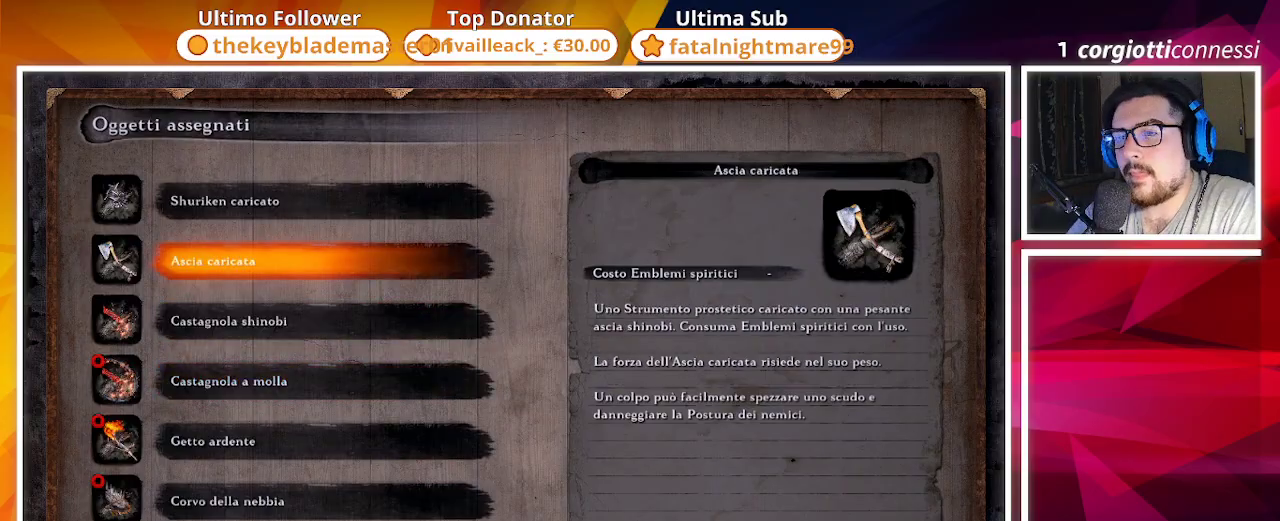
{"buttons": [], "left_stick": "center", "right_stick": "center", "events": []}
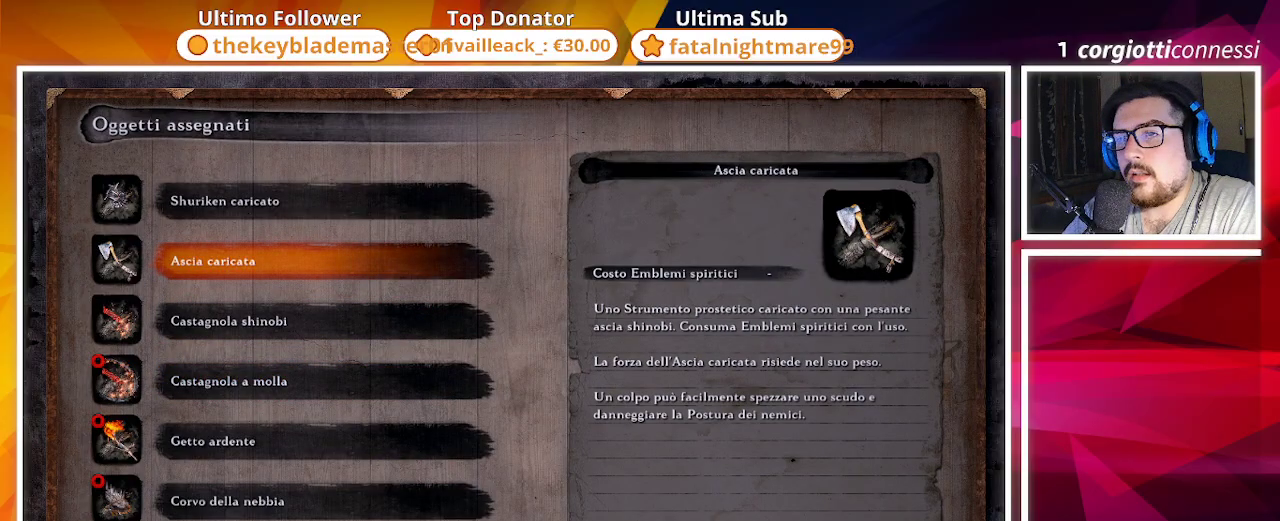
{"buttons": [], "left_stick": "up", "right_stick": "center", "events": [[83, "CROSS", "down"], [200, "CROSS", "up"], [333, "CIRCLE", "down"], [417, "left_stick", "up"], [450, "CIRCLE", "up"]]}
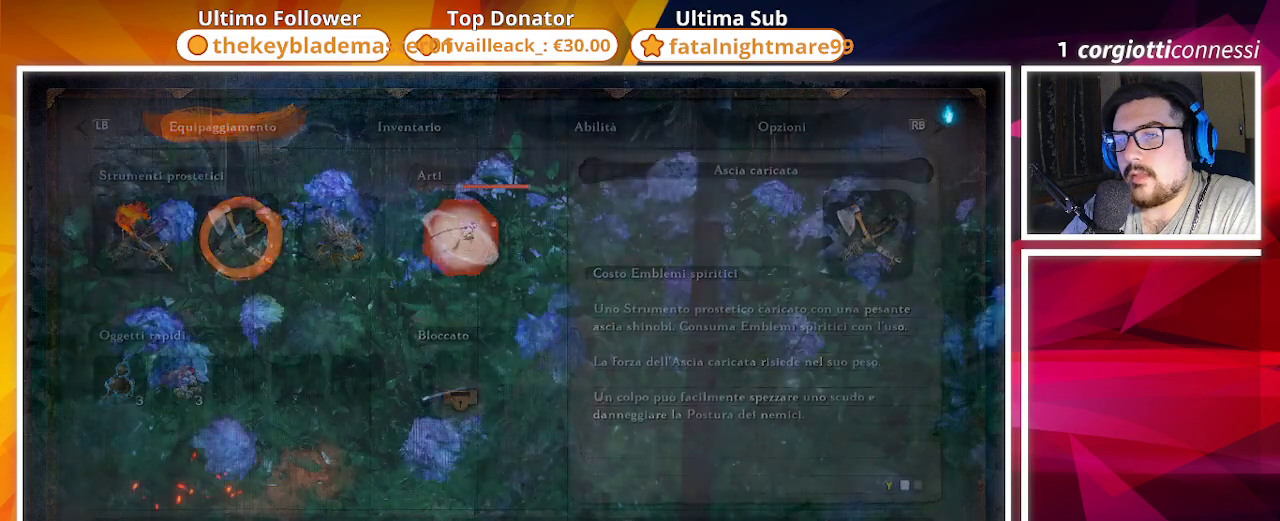
{"buttons": [], "left_stick": "up", "right_stick": "center", "events": []}